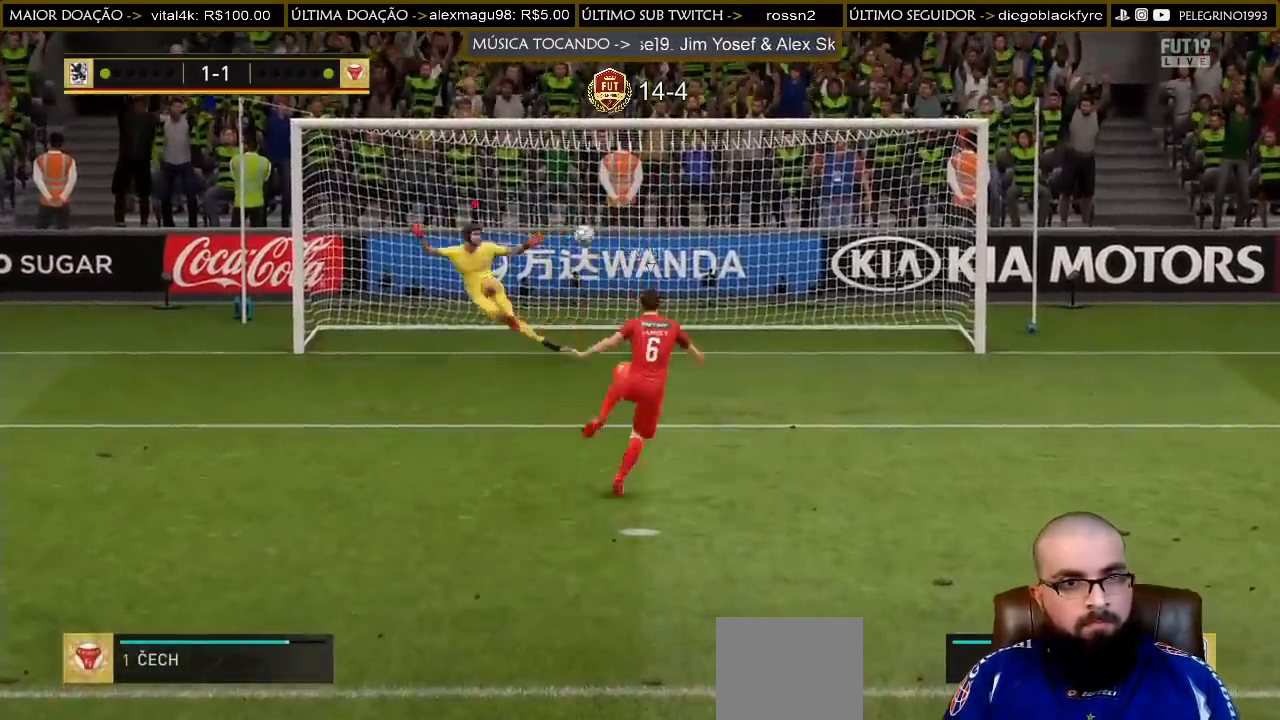
Gameplay with a controller (PlayStation layout); each line is a JSON object with the inputs held at the frame after it. "events" lists button and stick changes between this image and that frame as [ms after this image, input, new state], when the widget could be followed in between.
{"buttons": [], "left_stick": "center", "right_stick": "center", "events": [[133, "right_stick", "up-left"], [267, "right_stick", "center"], [300, "left_stick", "center"]]}
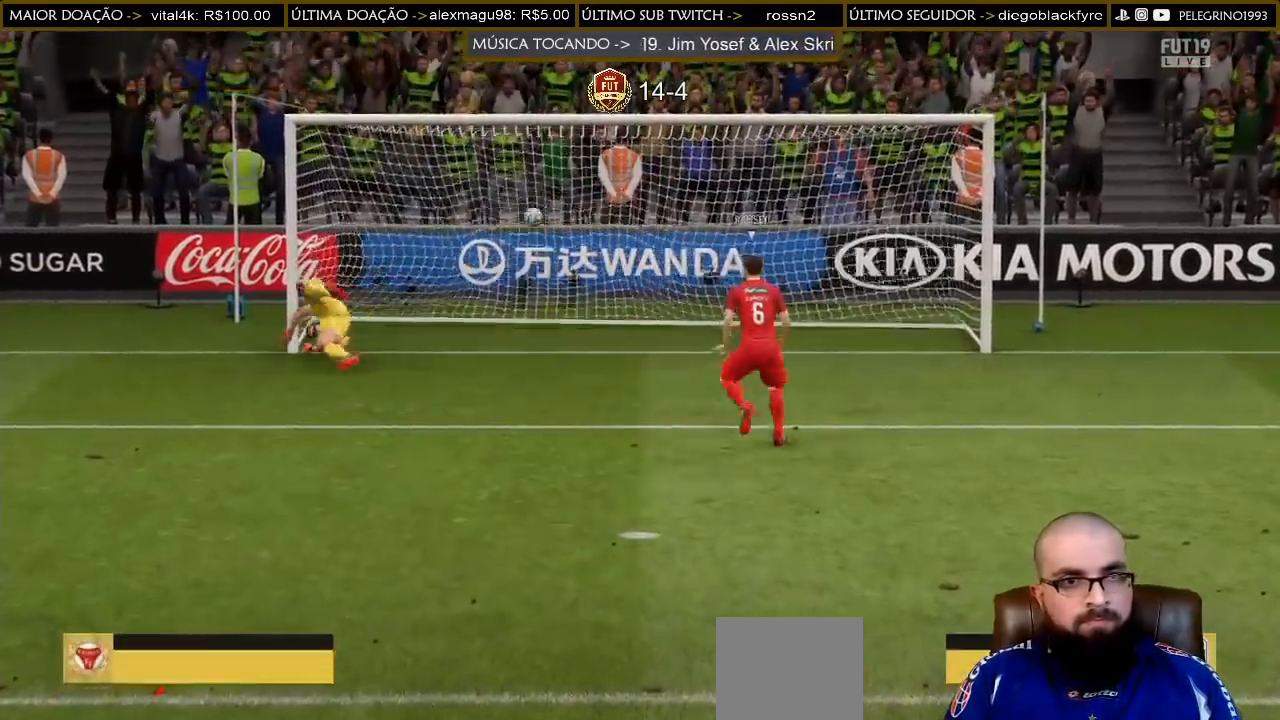
{"buttons": [], "left_stick": "center", "right_stick": "center", "events": []}
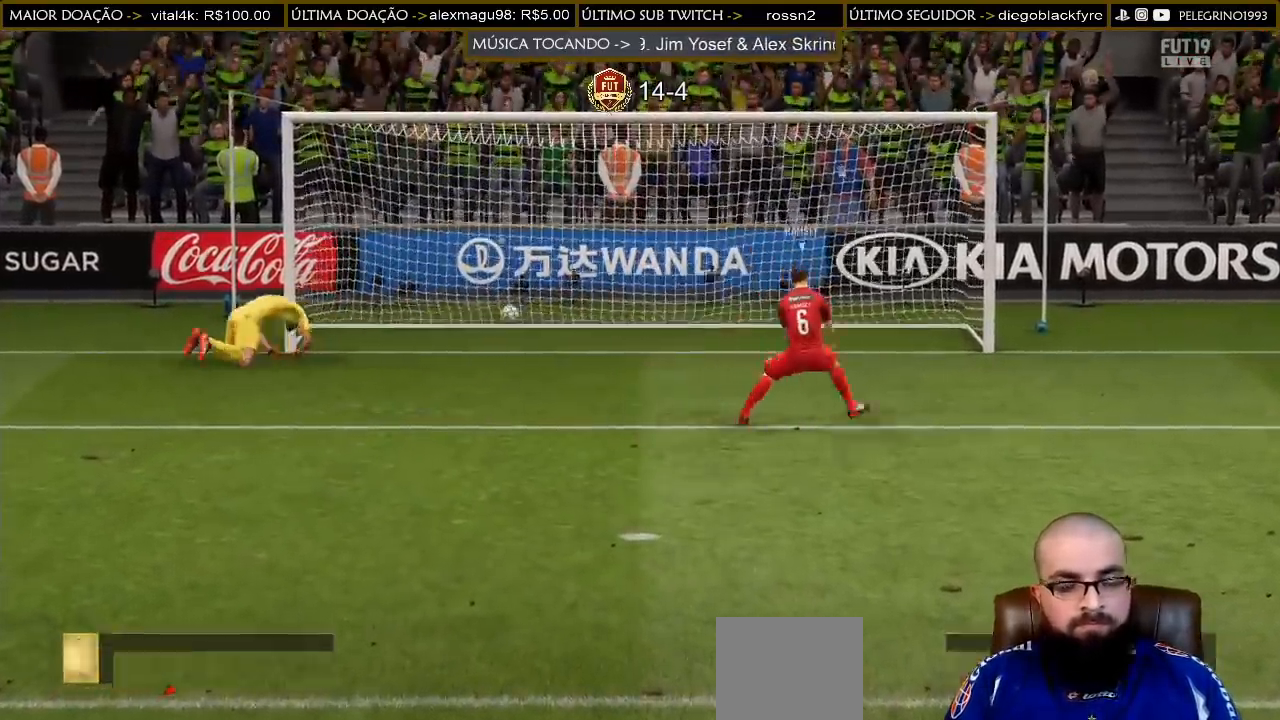
{"buttons": [], "left_stick": "center", "right_stick": "center", "events": []}
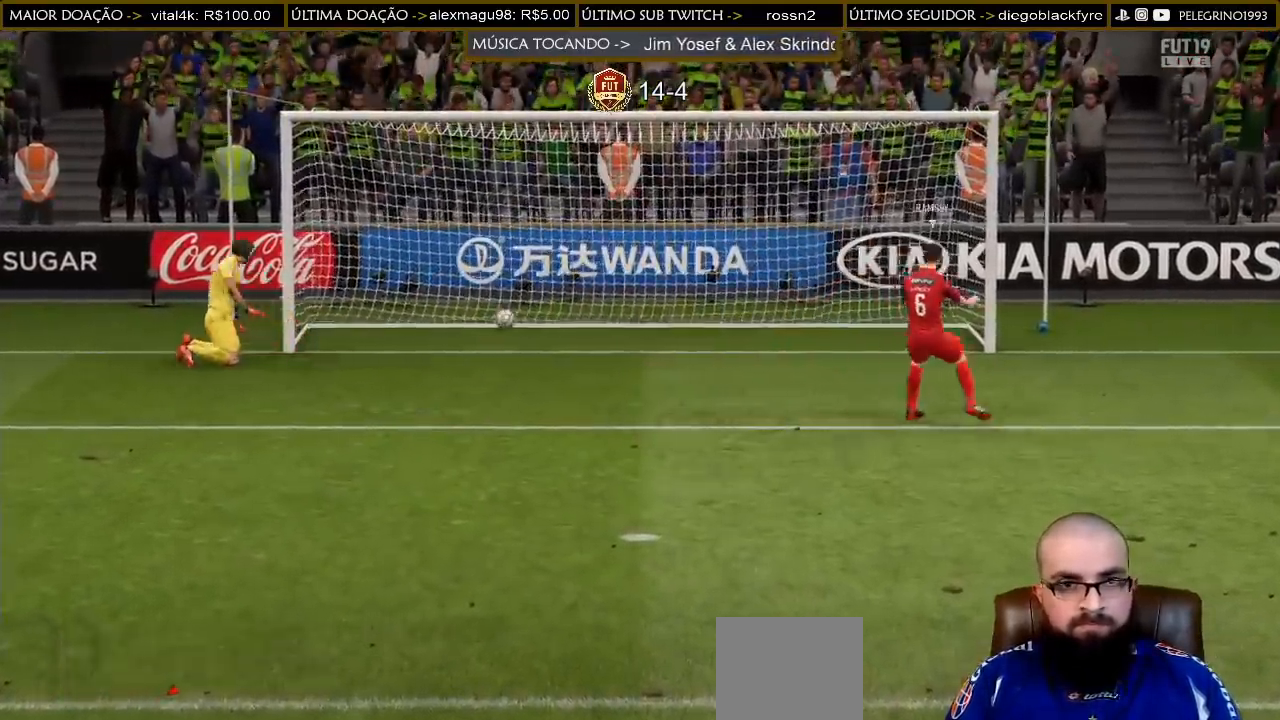
{"buttons": ["CROSS", "R1"], "left_stick": "center", "right_stick": "center", "events": [[67, "CROSS", "down"], [67, "L1", "down"], [67, "R1", "down"], [167, "L1", "up"], [200, "CROSS", "up"], [200, "R1", "up"], [267, "L1", "down"], [300, "CROSS", "down"], [300, "R1", "down"], [333, "L1", "up"], [367, "R1", "up"], [400, "CROSS", "up"], [400, "L1", "down"], [433, "R1", "down"], [467, "CROSS", "down"], [500, "L1", "up"]]}
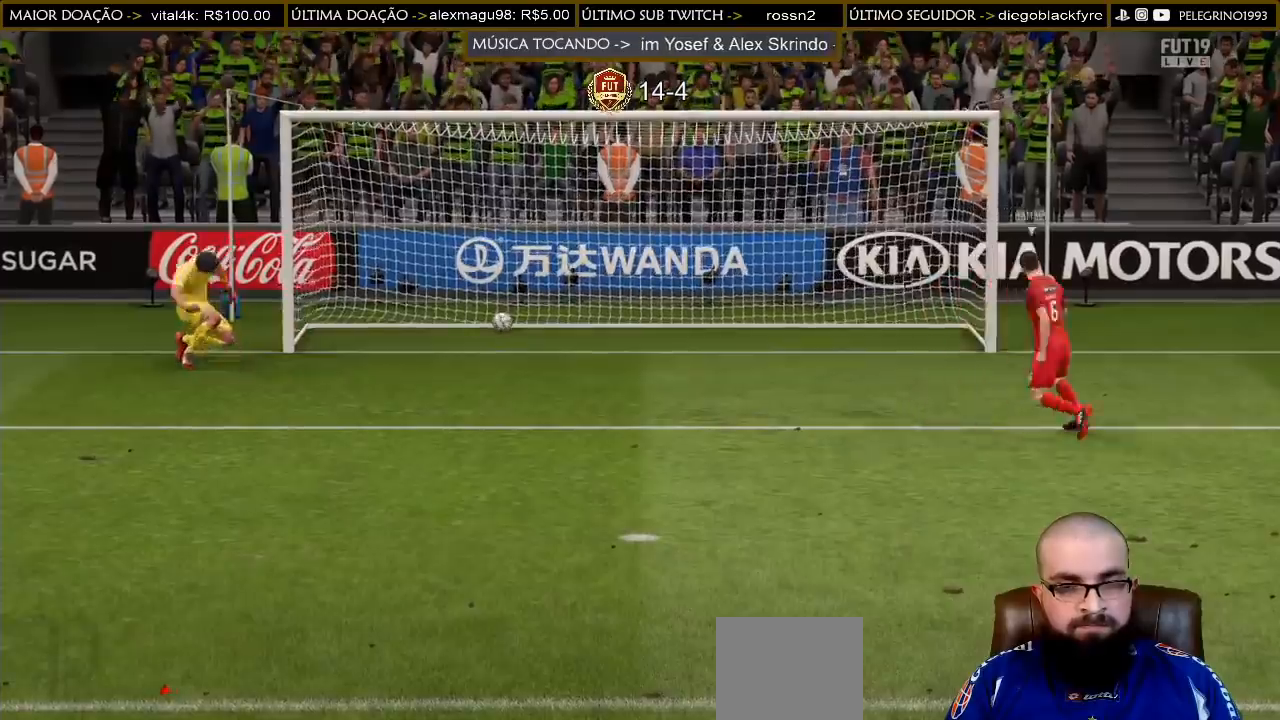
{"buttons": [], "left_stick": "center", "right_stick": "center", "events": [[33, "CROSS", "up"], [67, "L1", "down"], [100, "CROSS", "down"], [133, "L1", "up"], [133, "R1", "up"], [200, "CROSS", "up"], [200, "L1", "down"], [233, "R1", "down"], [300, "CROSS", "down"], [300, "L1", "up"], [300, "R1", "up"], [333, "CROSS", "up"]]}
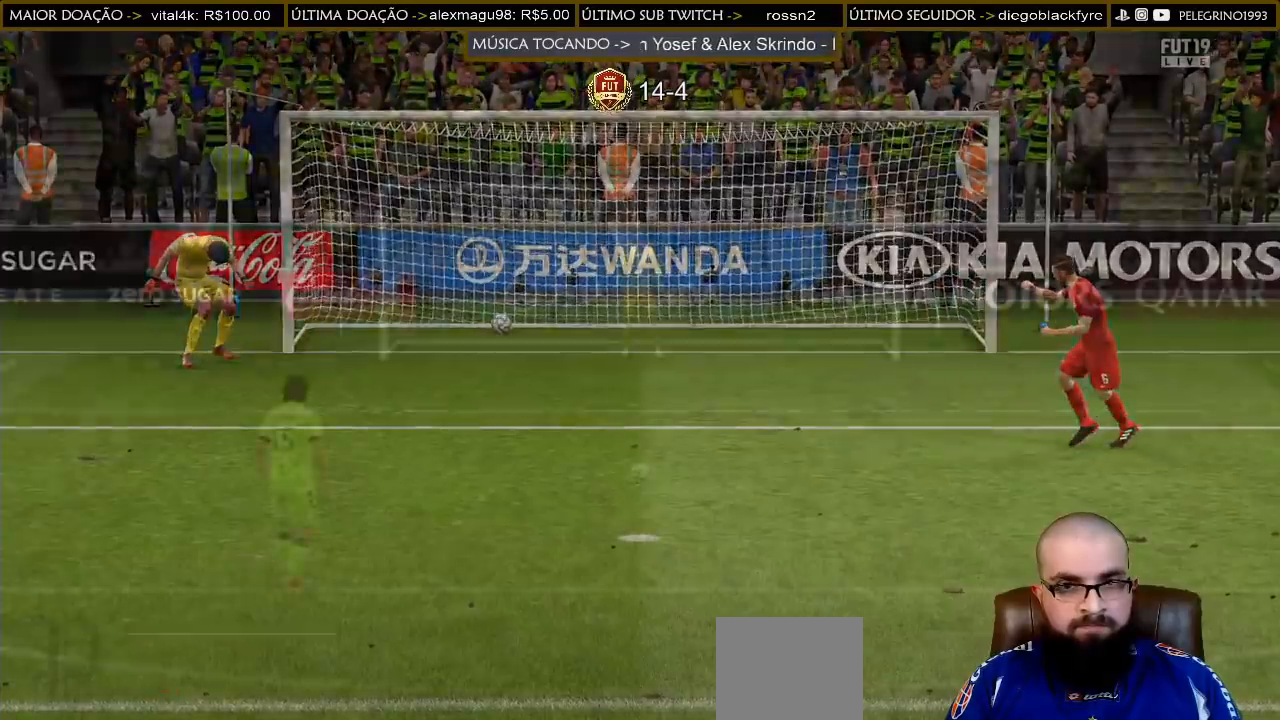
{"buttons": [], "left_stick": "center", "right_stick": "center", "events": []}
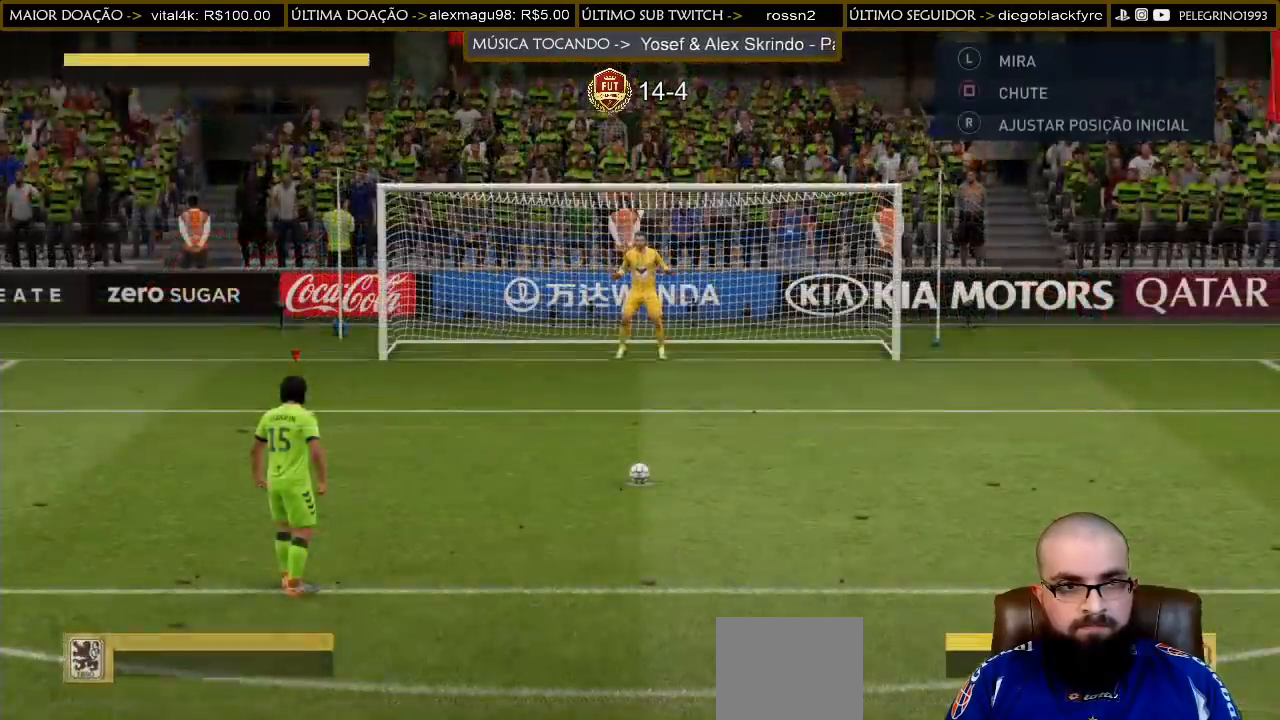
{"buttons": [], "left_stick": "center", "right_stick": "down-right", "events": [[400, "right_stick", "down-right"]]}
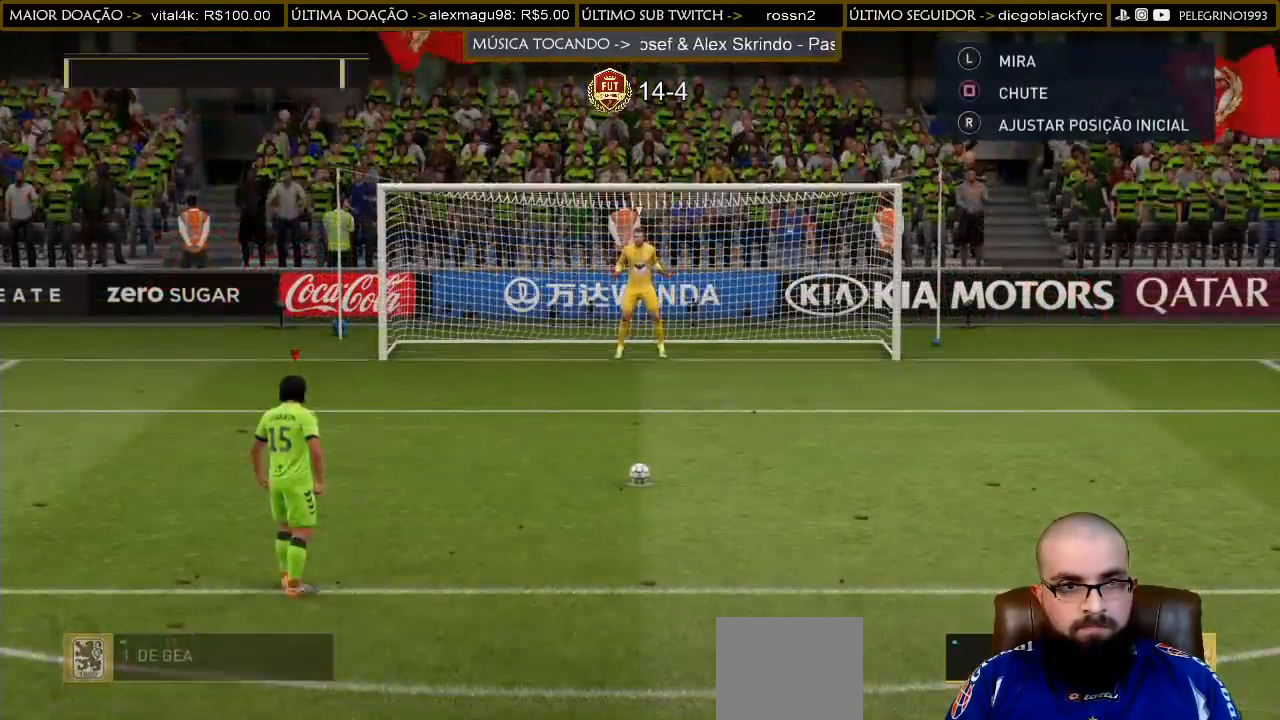
{"buttons": [], "left_stick": "center", "right_stick": "down-right", "events": []}
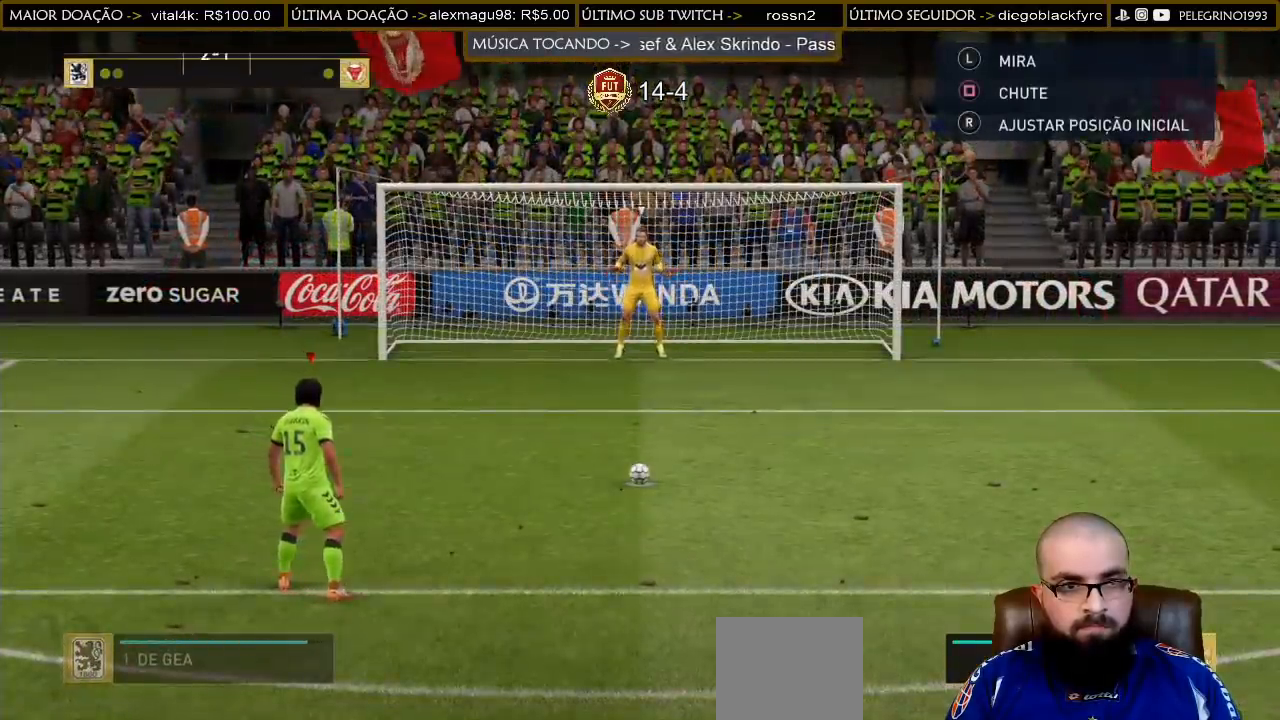
{"buttons": [], "left_stick": "center", "right_stick": "down-right", "events": []}
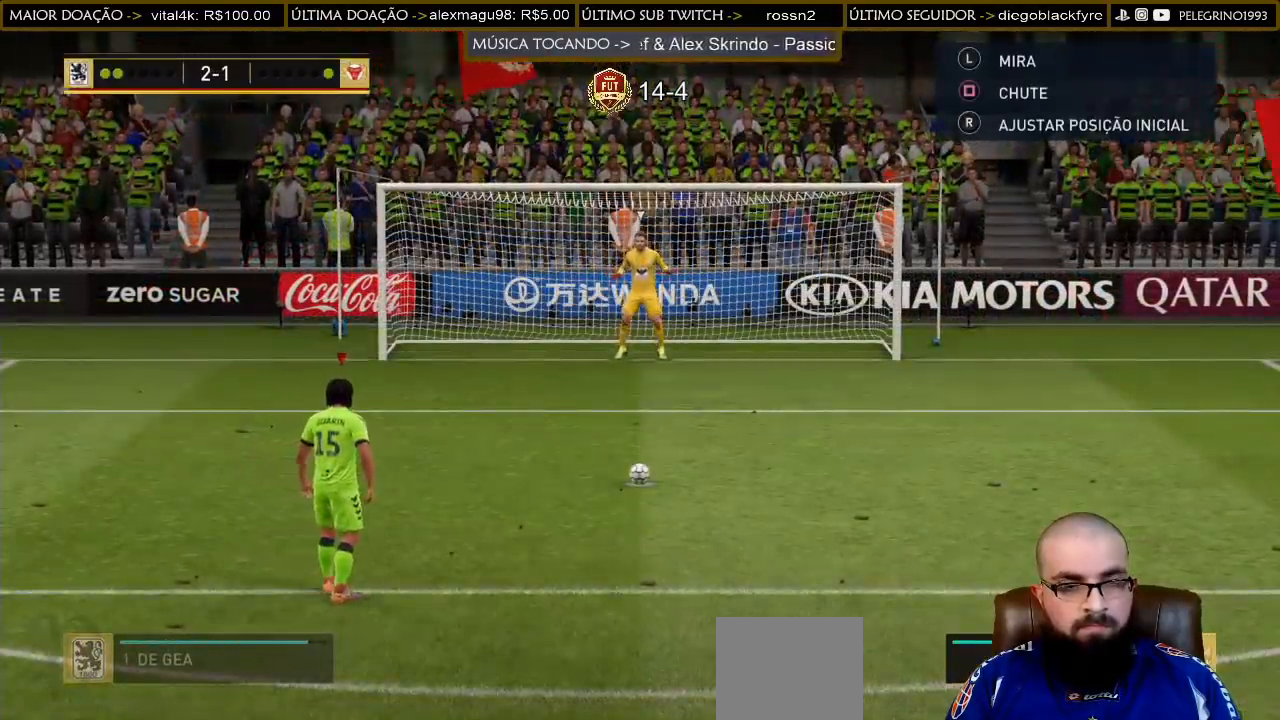
{"buttons": [], "left_stick": "center", "right_stick": "down-right", "events": []}
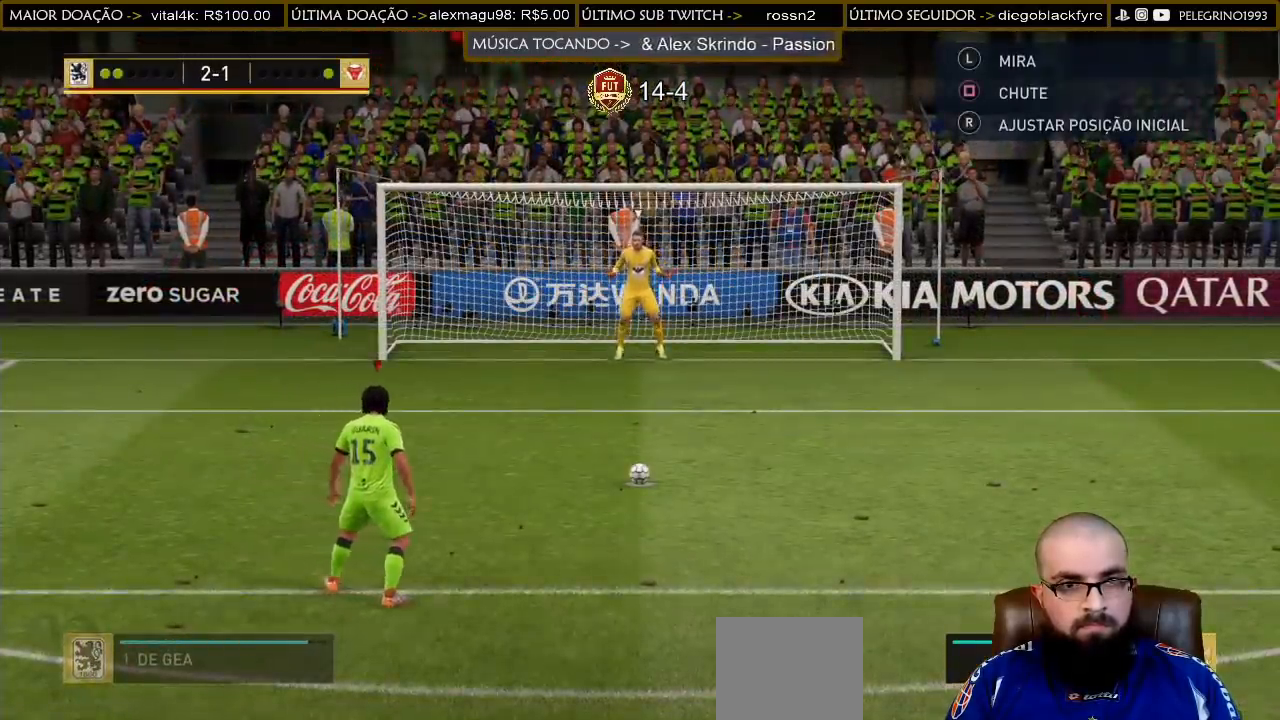
{"buttons": [], "left_stick": "center", "right_stick": "center", "events": [[433, "right_stick", "center"]]}
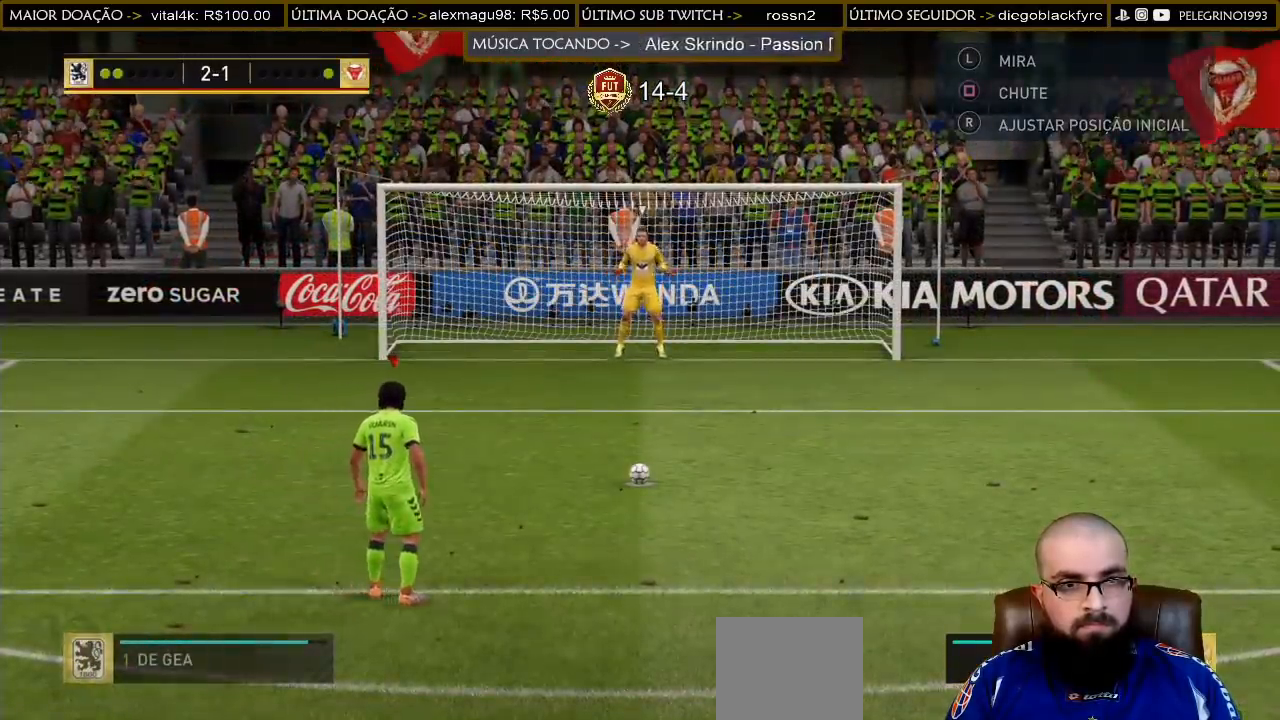
{"buttons": [], "left_stick": "up-right", "right_stick": "center", "events": [[500, "left_stick", "up-right"]]}
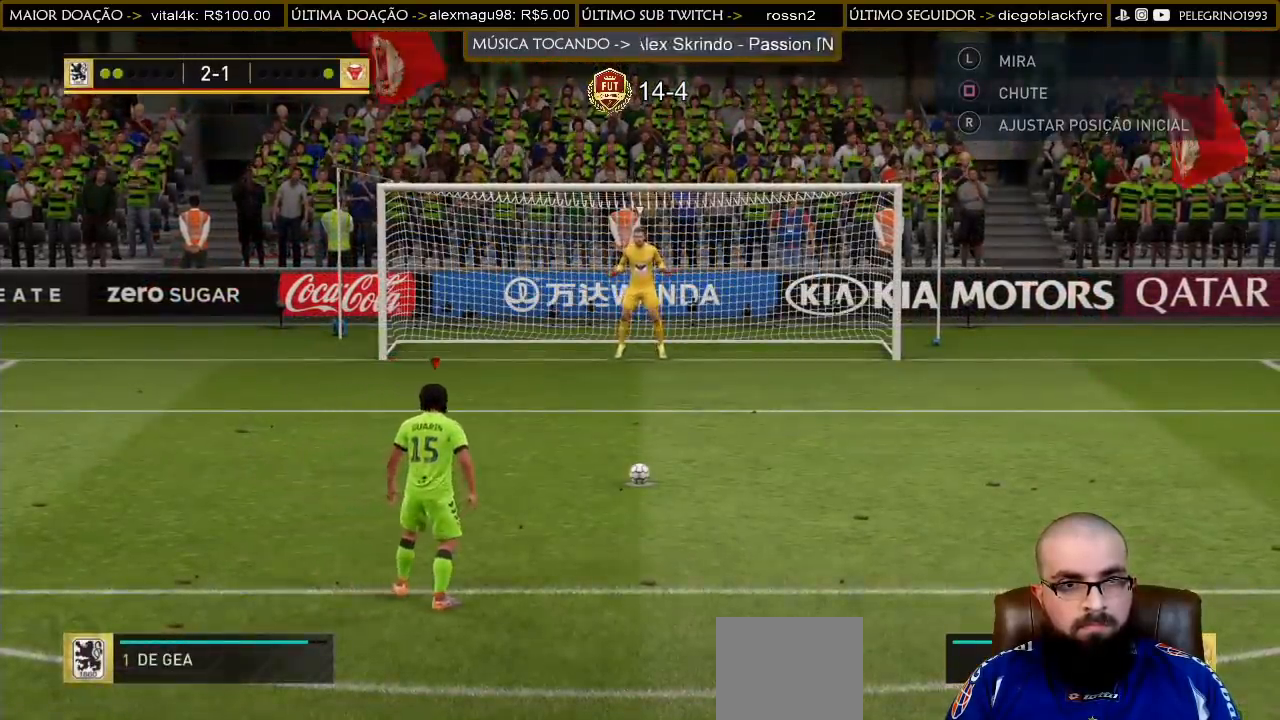
{"buttons": ["SQUARE", "R1"], "left_stick": "up-right", "right_stick": "center", "events": [[200, "R1", "down"], [400, "SQUARE", "down"]]}
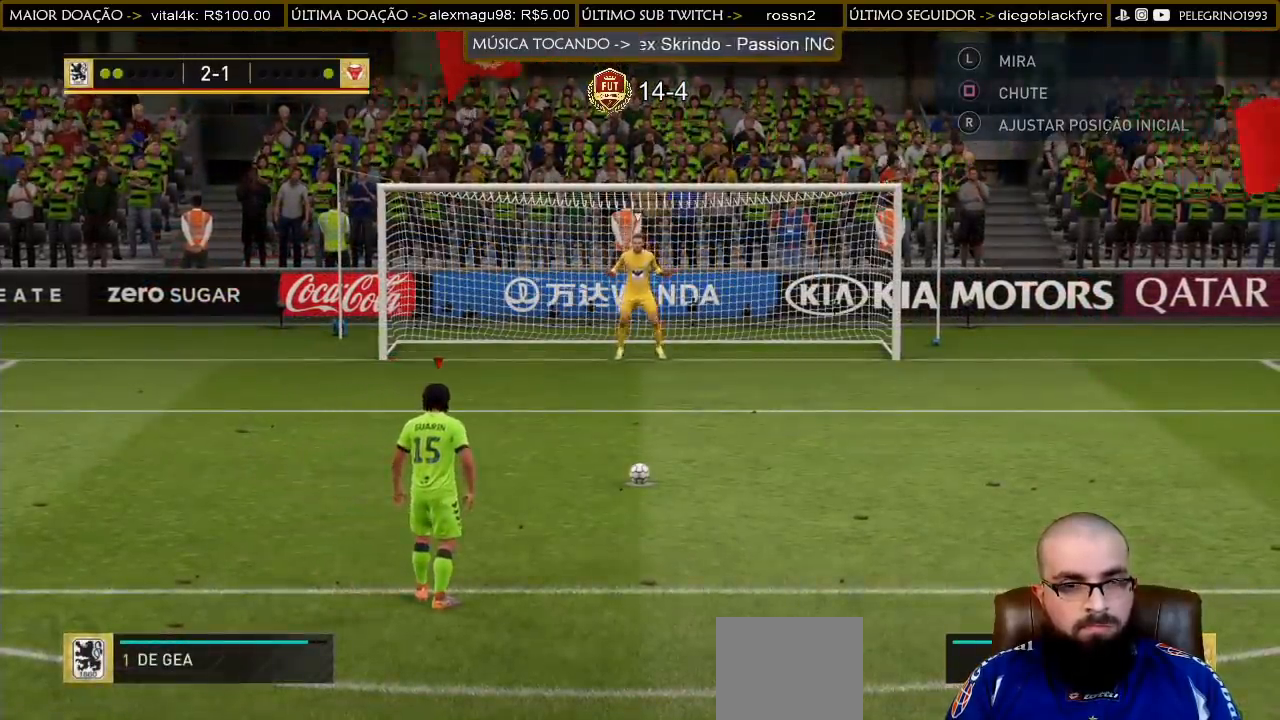
{"buttons": ["L2"], "left_stick": "up-right", "right_stick": "center", "events": [[167, "R1", "up"], [167, "SQUARE", "up"], [367, "L2", "down"]]}
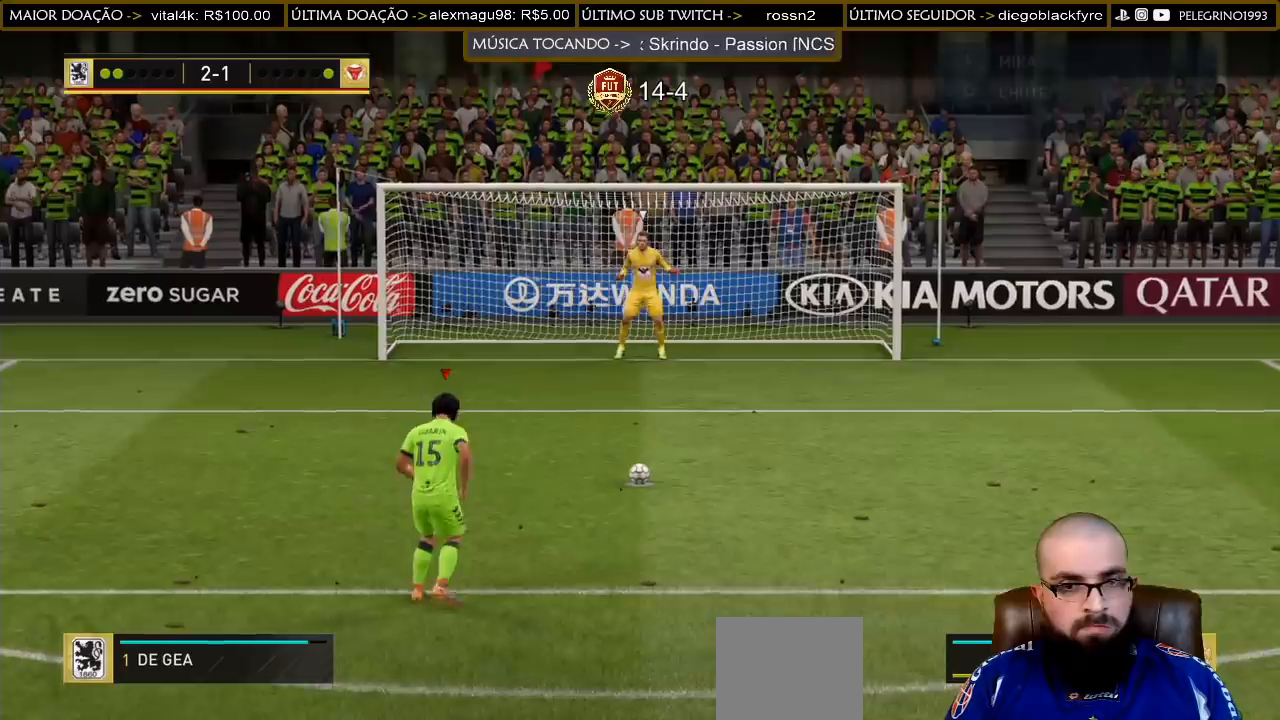
{"buttons": ["R2"], "left_stick": "up-right", "right_stick": "center", "events": [[167, "R2", "down"], [267, "L2", "up"]]}
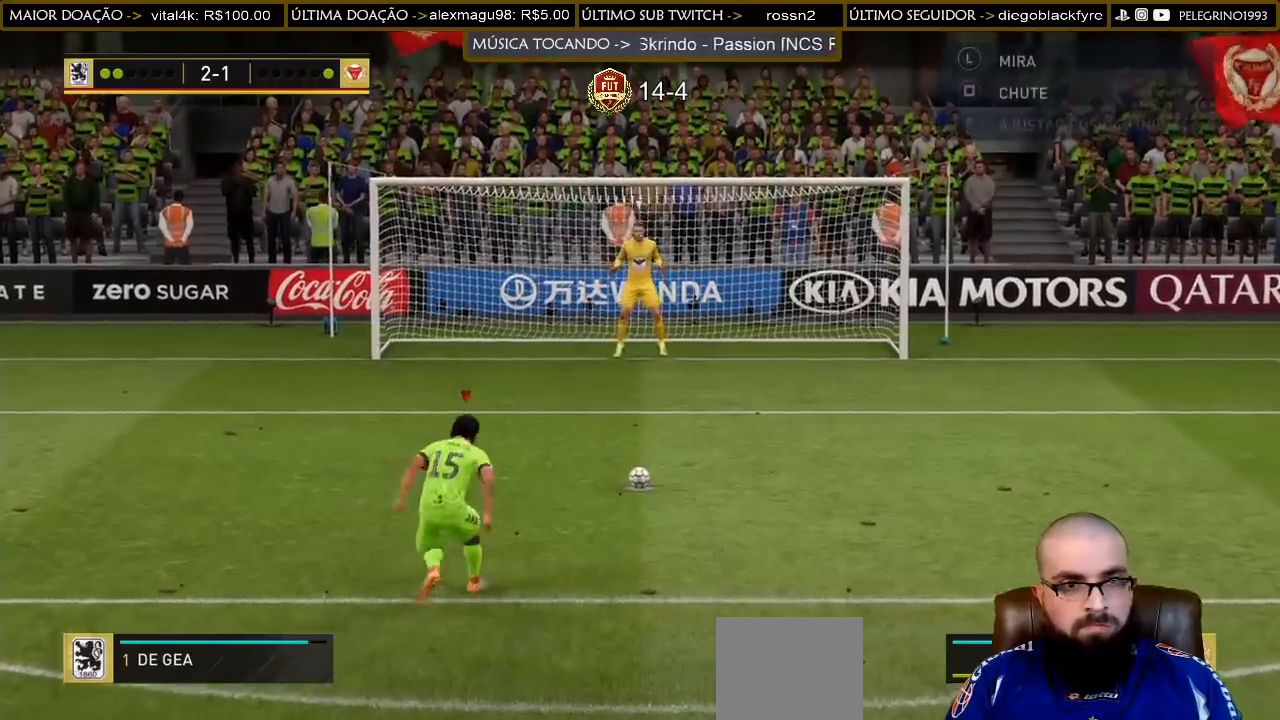
{"buttons": ["R2"], "left_stick": "up-right", "right_stick": "center", "events": []}
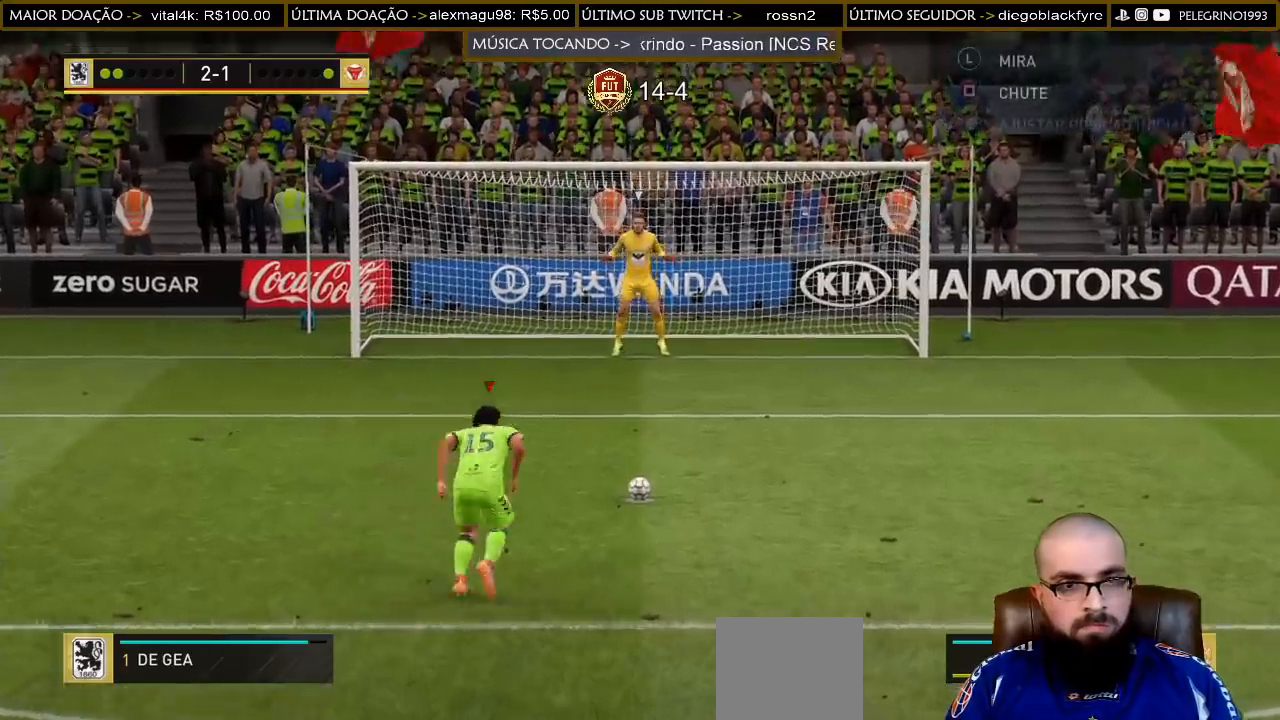
{"buttons": ["R2"], "left_stick": "up", "right_stick": "center", "events": [[33, "R2", "up"], [33, "left_stick", "up"], [233, "R2", "down"]]}
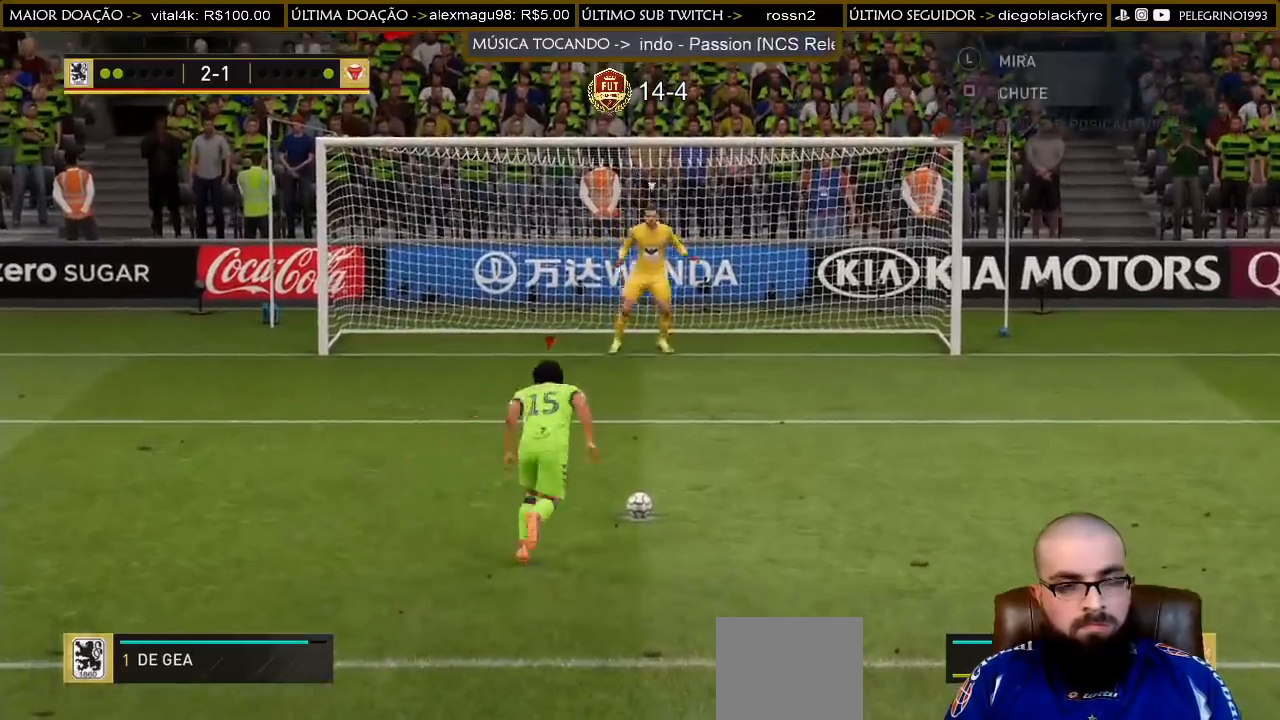
{"buttons": ["R2"], "left_stick": "up", "right_stick": "center", "events": []}
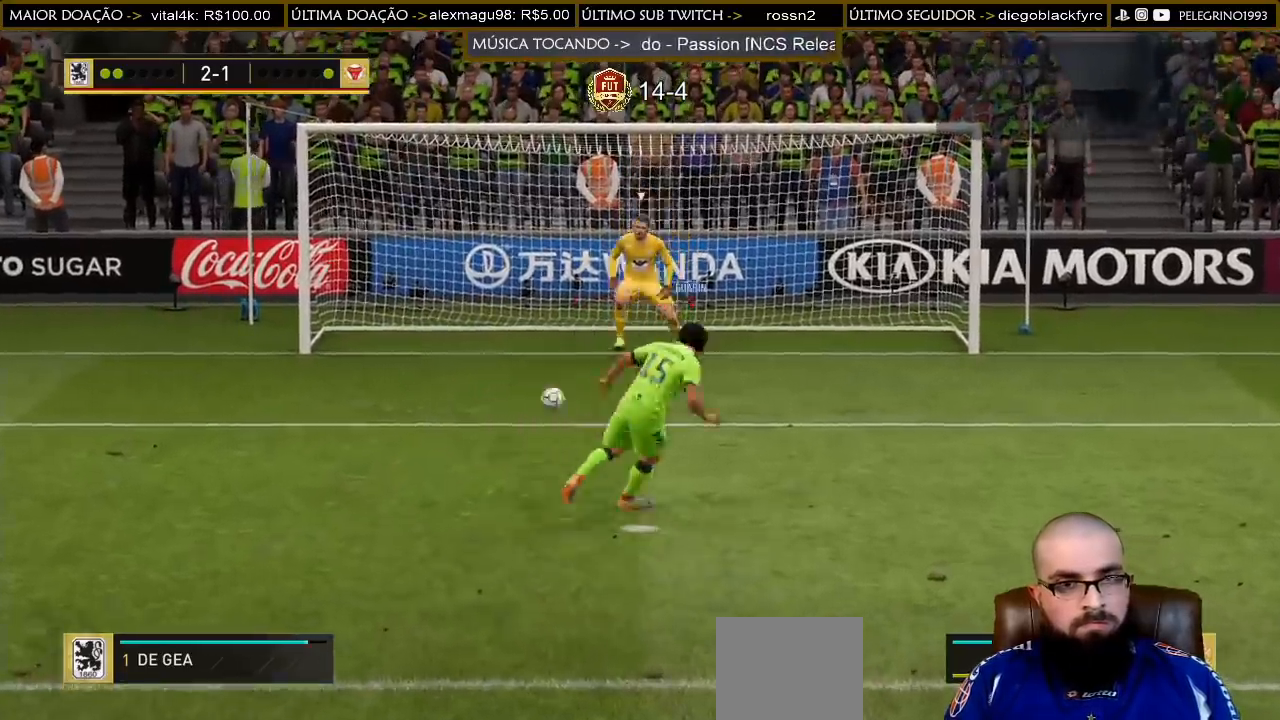
{"buttons": [], "left_stick": "up", "right_stick": "center", "events": [[500, "R2", "up"]]}
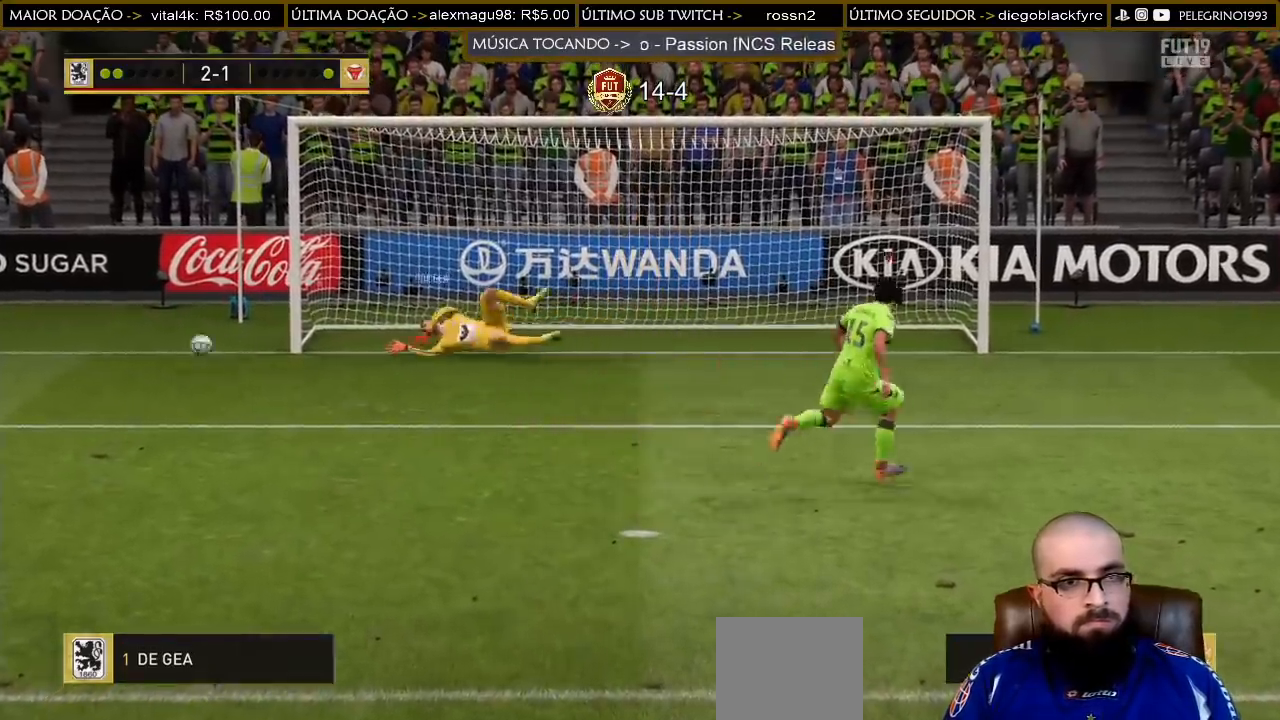
{"buttons": [], "left_stick": "center", "right_stick": "center", "events": [[67, "left_stick", "center"]]}
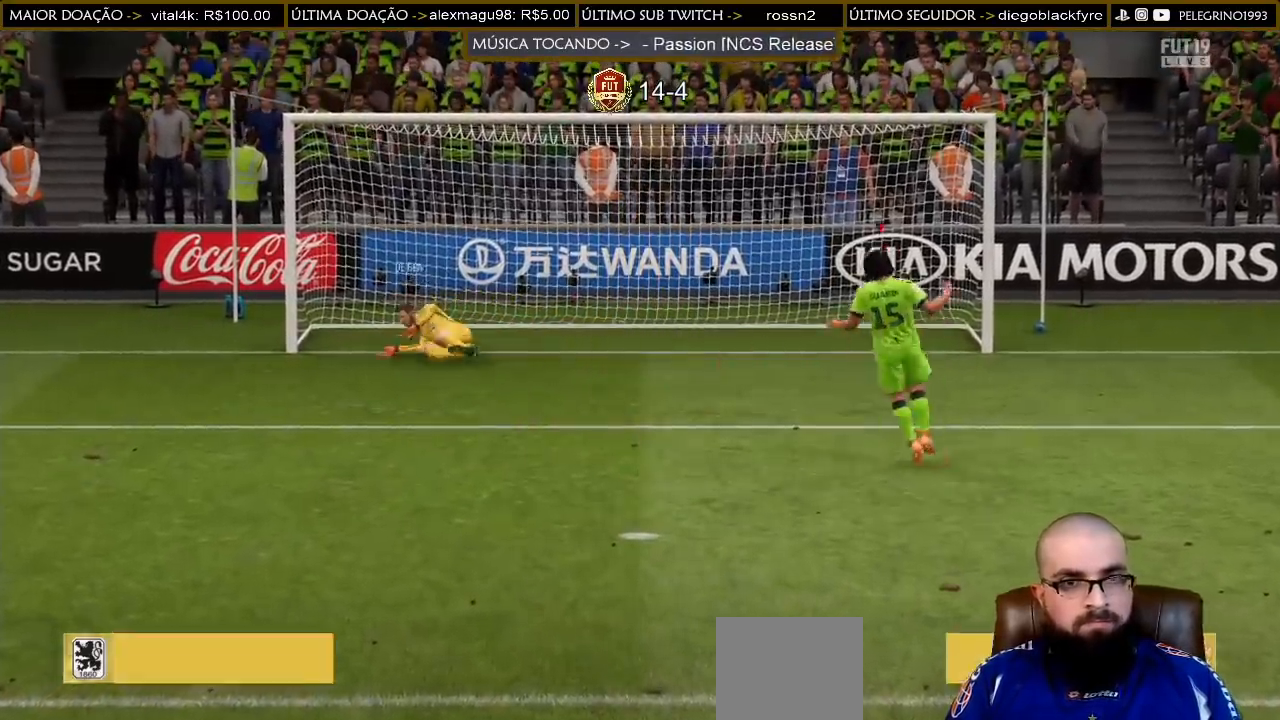
{"buttons": [], "left_stick": "center", "right_stick": "center", "events": []}
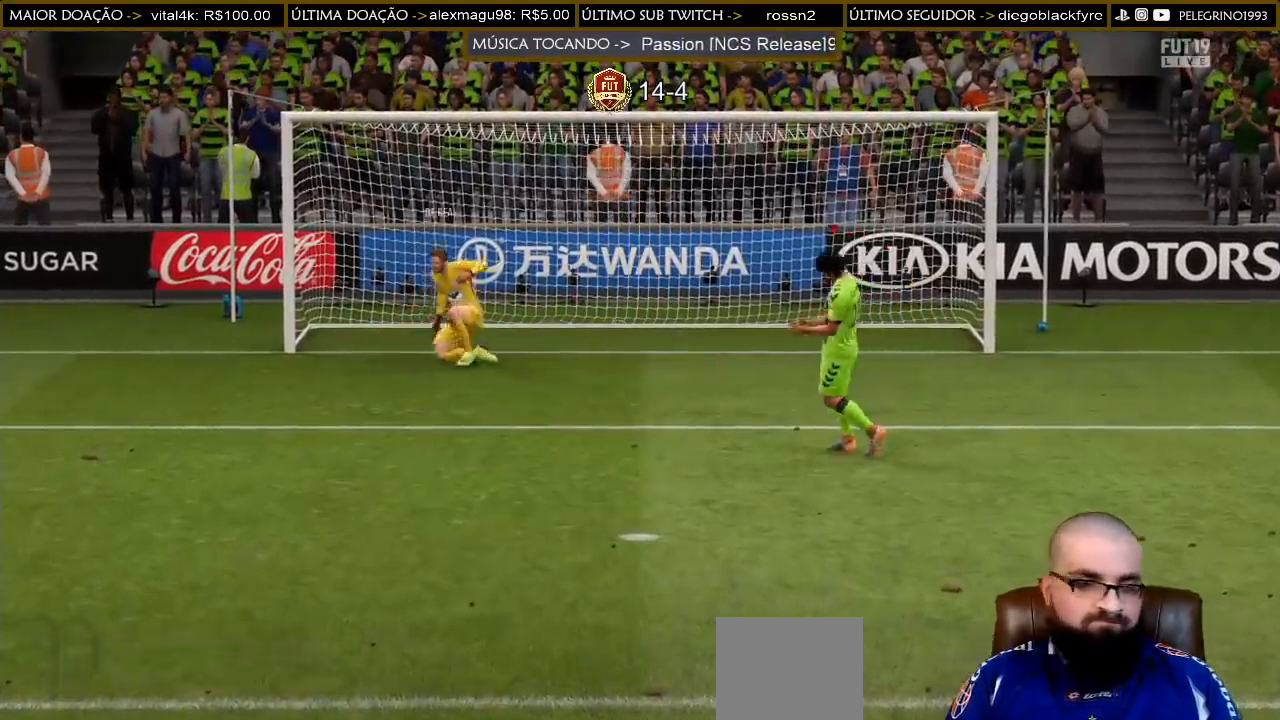
{"buttons": ["L1", "R1"], "left_stick": "center", "right_stick": "center", "events": [[233, "CROSS", "down"], [233, "L1", "down"], [233, "R1", "down"], [333, "CROSS", "up"], [333, "L1", "up"], [333, "R1", "up"], [467, "L1", "down"], [500, "R1", "down"]]}
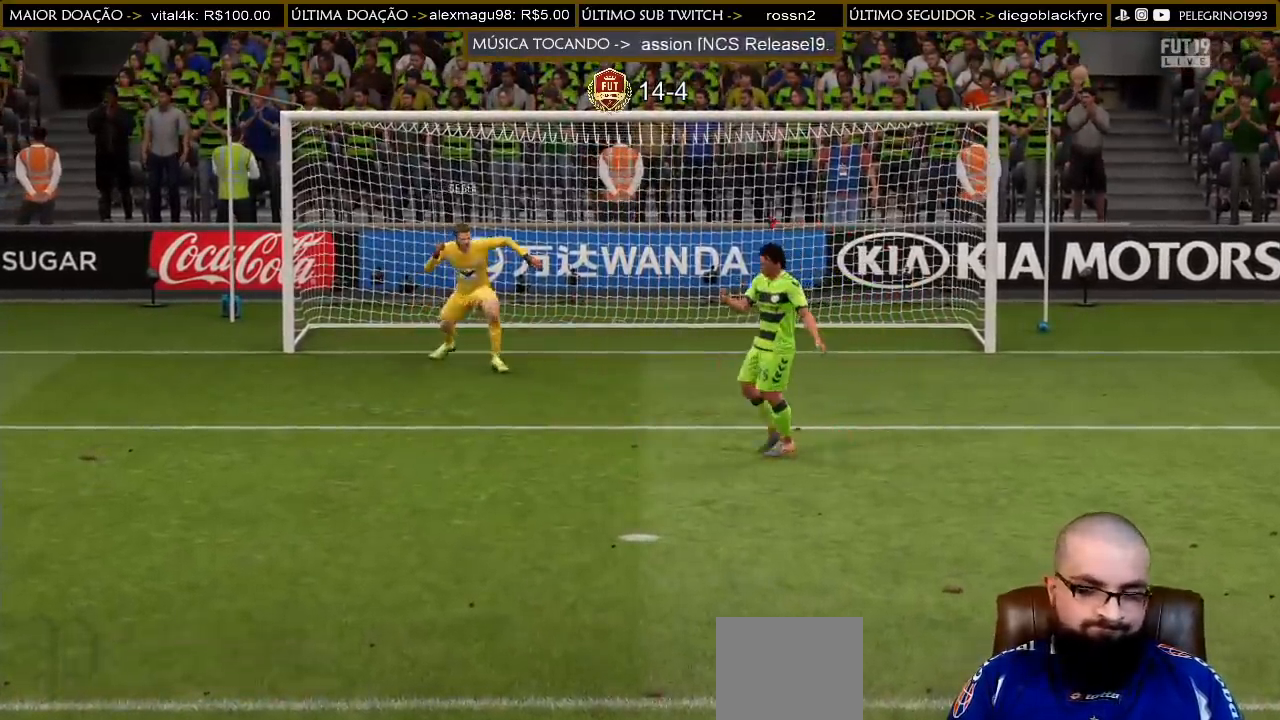
{"buttons": [], "left_stick": "center", "right_stick": "center", "events": [[33, "CROSS", "down"], [67, "L1", "up"], [133, "CROSS", "up"], [133, "L1", "down"], [133, "R1", "up"], [200, "L1", "up"], [233, "CROSS", "down"], [267, "L1", "down"], [267, "R1", "down"], [333, "CROSS", "up"], [333, "R1", "up"], [367, "L1", "up"], [467, "CROSS", "down"], [467, "R1", "down"], [500, "CROSS", "up"], [500, "R1", "up"]]}
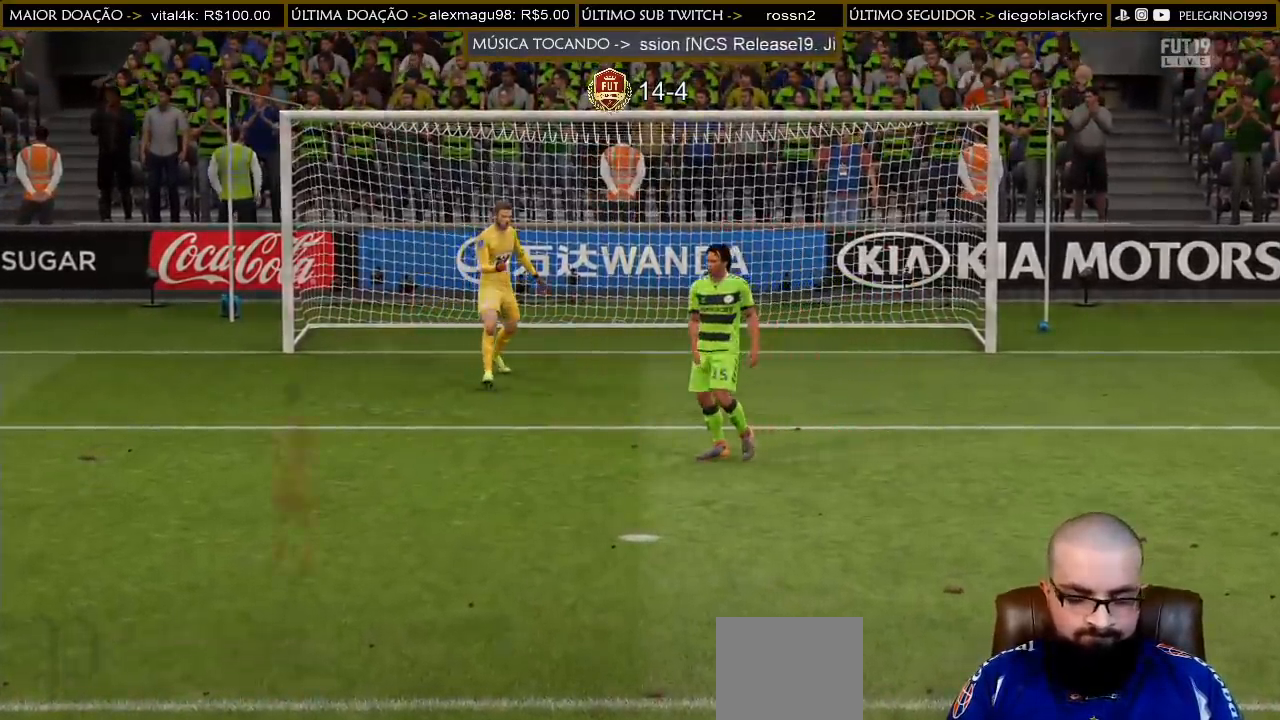
{"buttons": [], "left_stick": "center", "right_stick": "center", "events": [[33, "L1", "down"], [33, "R1", "down"], [100, "R1", "up"], [133, "L1", "up"]]}